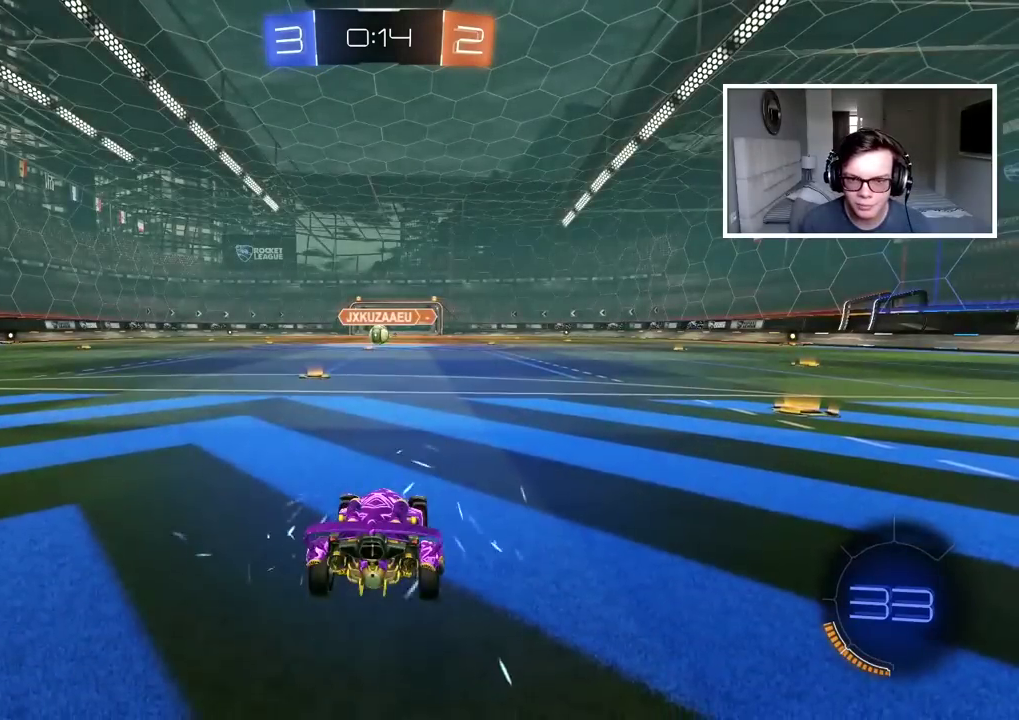
Gameplay with a controller (PlayStation layout); each line is a JSON object with the inputs held at the frame after it. "events" lists button and stick changes between this image and that frame as [ms after this image, input, new state], when the widget could be followed in between.
{"buttons": ["R2"], "left_stick": "center", "right_stick": "left", "events": [[183, "L1", "up"], [400, "right_stick", "left"]]}
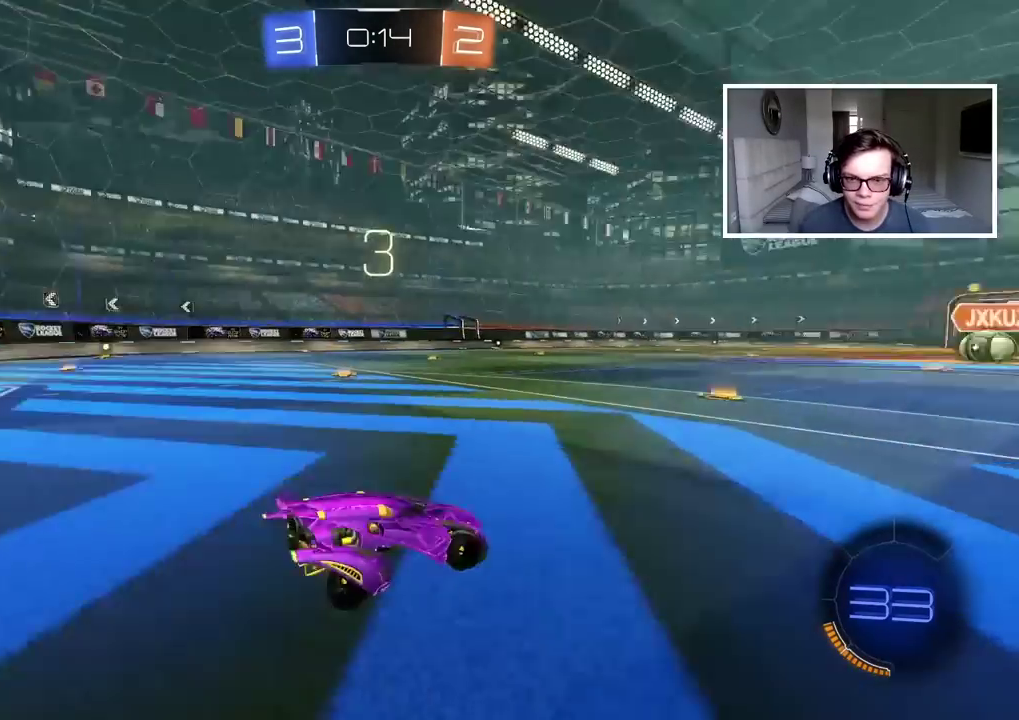
{"buttons": ["R2"], "left_stick": "center", "right_stick": "center", "events": [[400, "right_stick", "center"]]}
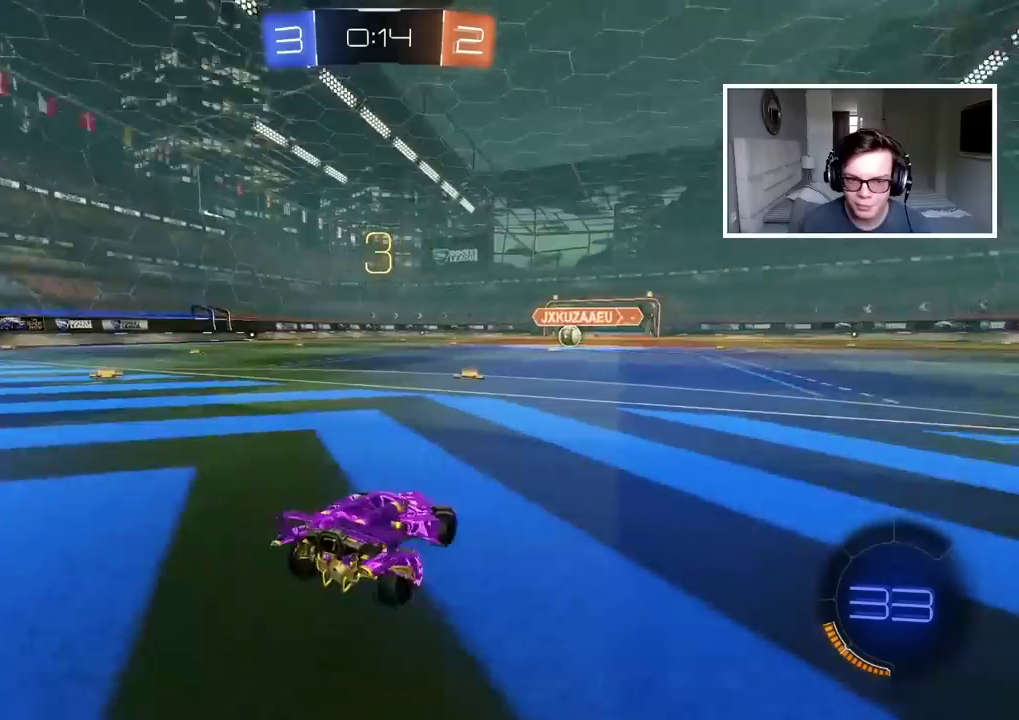
{"buttons": ["TRIANGLE", "R2"], "left_stick": "center", "right_stick": "center", "events": [[33, "TRIANGLE", "down"], [117, "TRIANGLE", "up"], [183, "TRIANGLE", "down"], [267, "TRIANGLE", "up"], [333, "TRIANGLE", "down"], [417, "TRIANGLE", "up"], [483, "TRIANGLE", "down"]]}
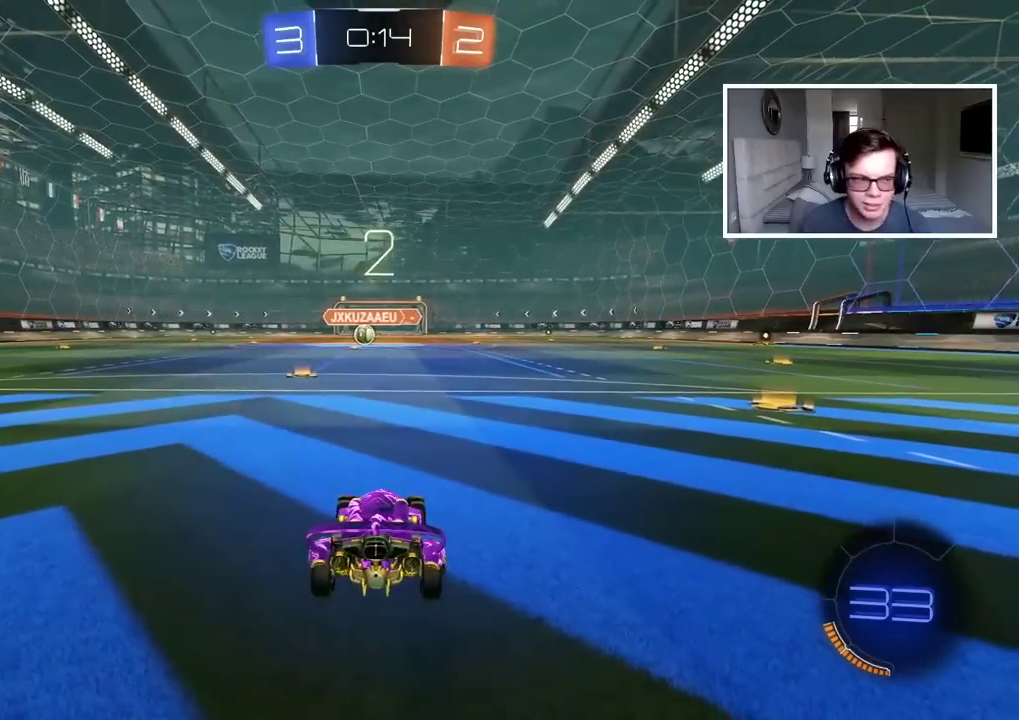
{"buttons": [], "left_stick": "center", "right_stick": "center", "events": [[50, "TRIANGLE", "up"], [100, "R2", "up"], [117, "TRIANGLE", "down"], [200, "TRIANGLE", "up"], [267, "TRIANGLE", "down"], [317, "TRIANGLE", "up"], [433, "TRIANGLE", "down"], [483, "TRIANGLE", "up"]]}
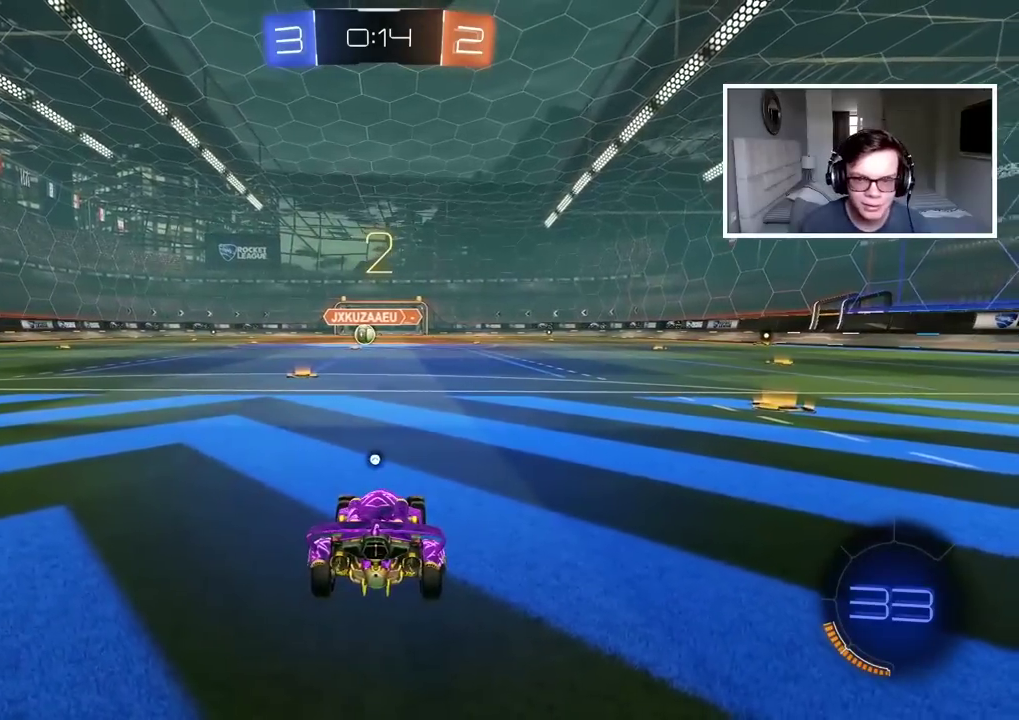
{"buttons": ["R2"], "left_stick": "center", "right_stick": "center", "events": [[167, "TRIANGLE", "down"], [233, "TRIANGLE", "up"], [367, "right_stick", "down-left"], [433, "R2", "down"], [483, "right_stick", "center"]]}
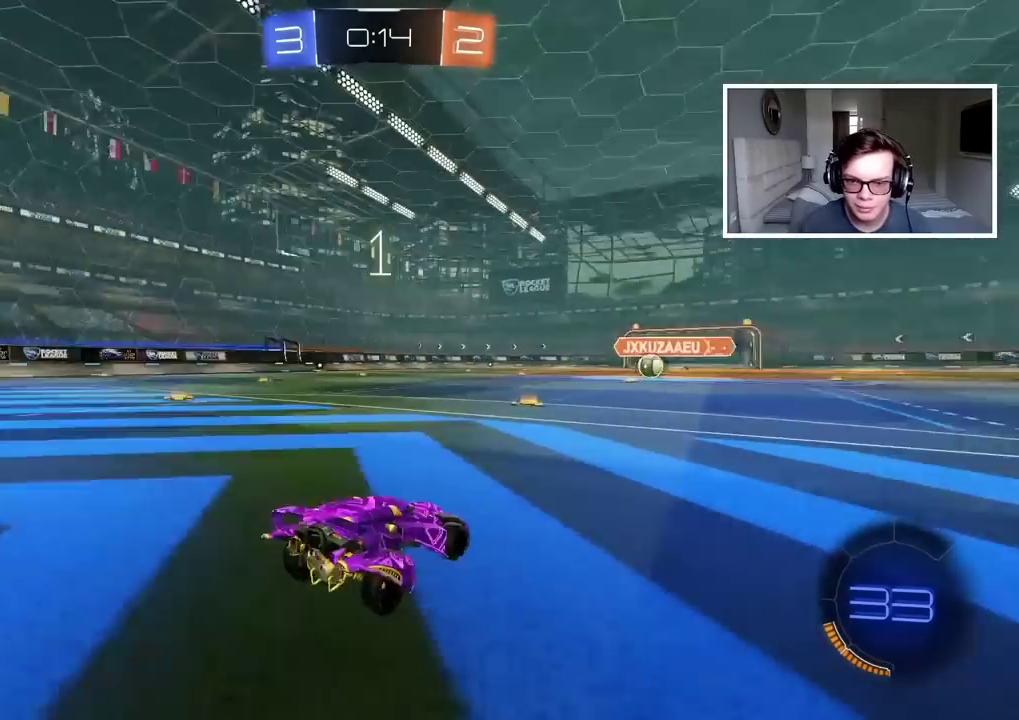
{"buttons": ["CIRCLE", "R2"], "left_stick": "center", "right_stick": "center", "events": [[100, "CIRCLE", "down"]]}
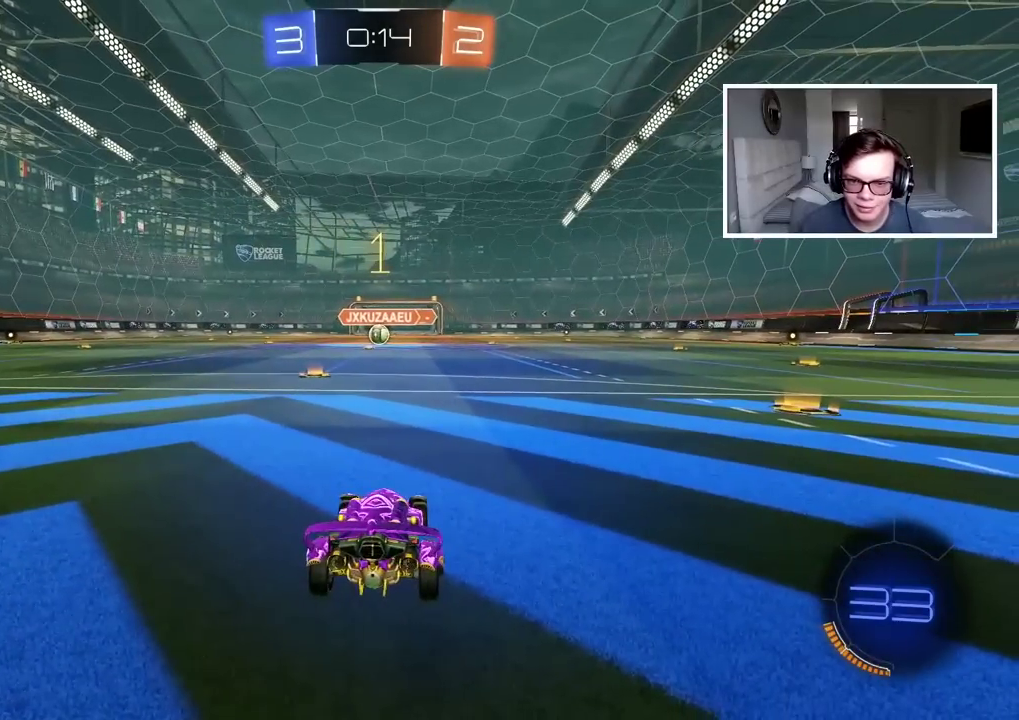
{"buttons": ["CIRCLE", "R2"], "left_stick": "center", "right_stick": "center", "events": [[183, "left_stick", "left"], [267, "left_stick", "up-left"], [417, "left_stick", "center"]]}
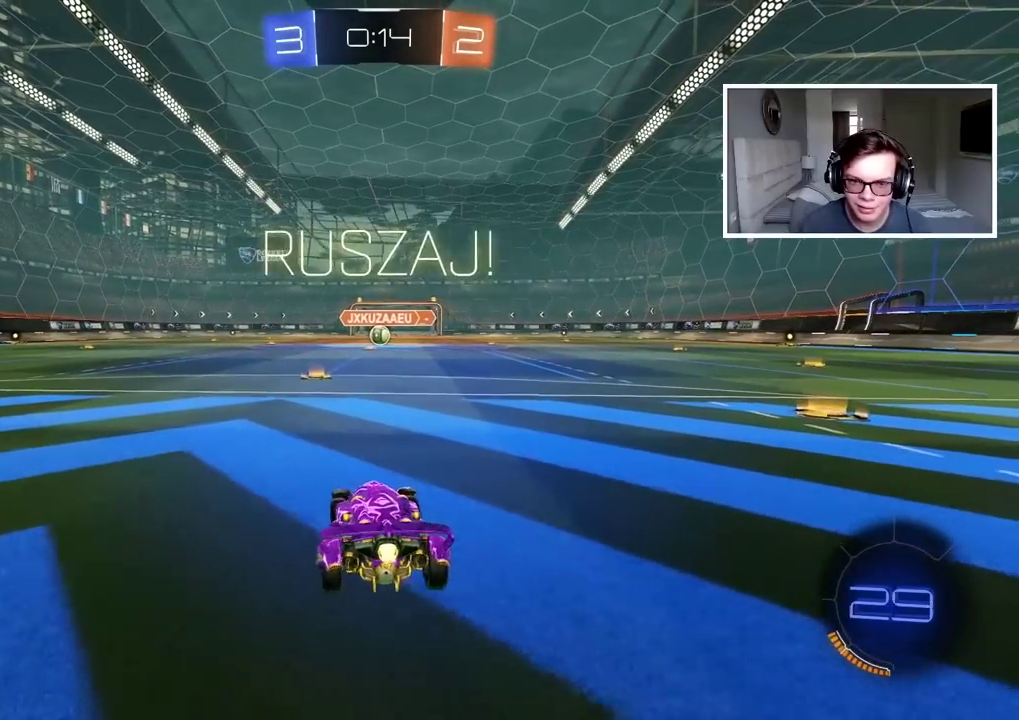
{"buttons": ["CIRCLE", "R2"], "left_stick": "up", "right_stick": "center", "events": [[283, "left_stick", "up"], [350, "CROSS", "down"], [433, "CROSS", "up"], [450, "CIRCLE", "up"], [500, "CIRCLE", "down"]]}
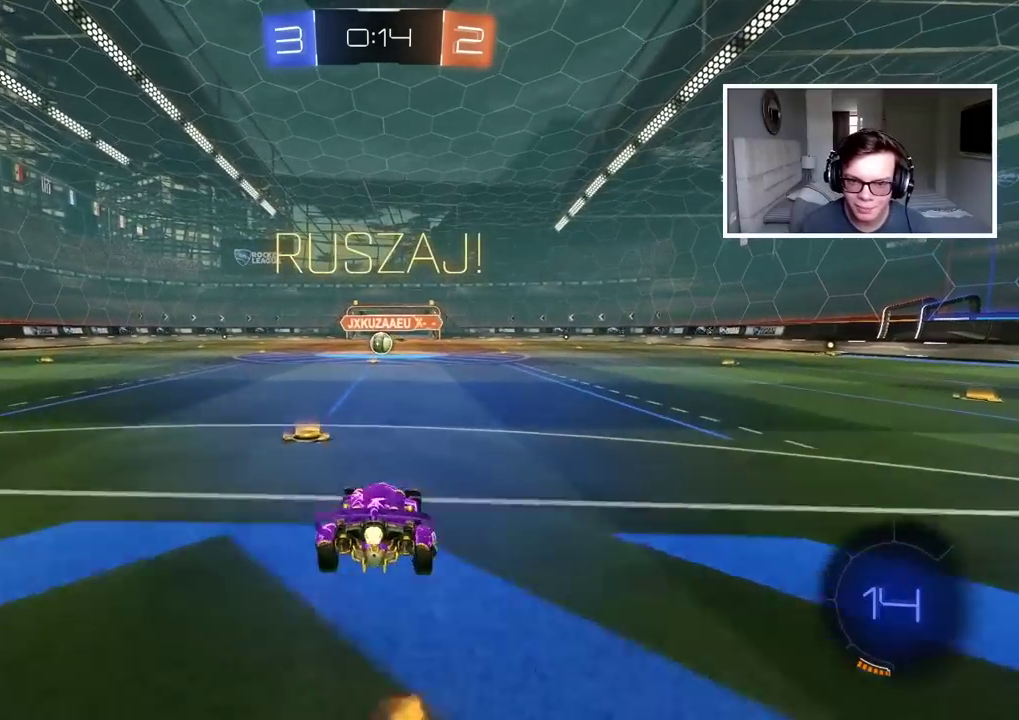
{"buttons": [], "left_stick": "center", "right_stick": "center", "events": [[33, "CROSS", "down"], [133, "CROSS", "up"], [167, "CIRCLE", "up"], [217, "R2", "up"], [217, "left_stick", "center"]]}
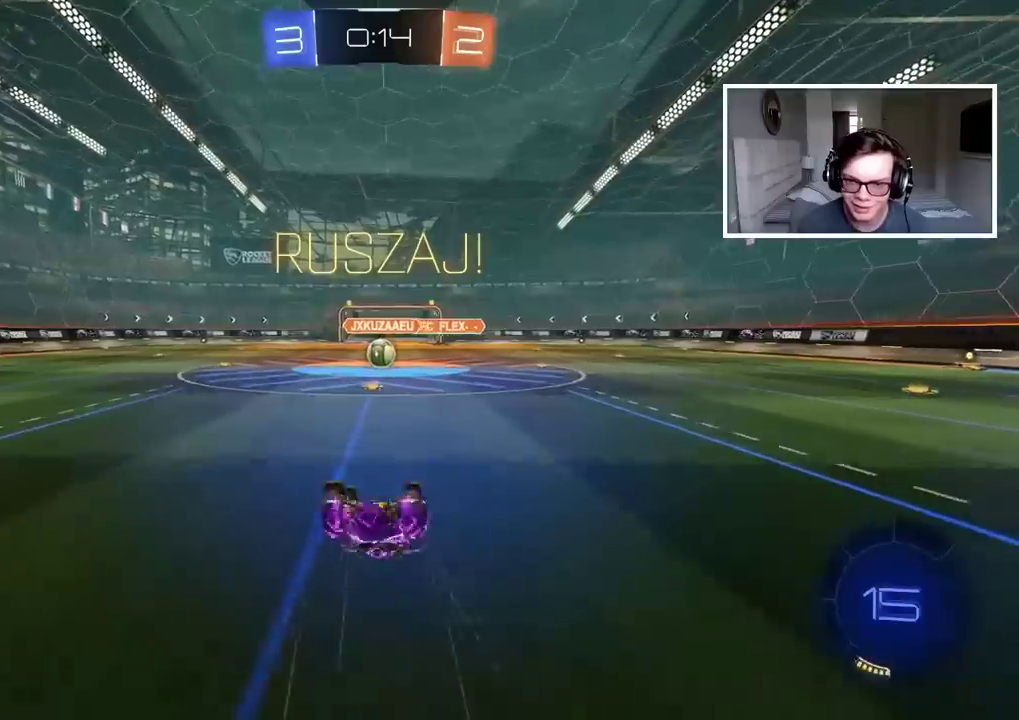
{"buttons": ["R2"], "left_stick": "center", "right_stick": "center", "events": [[133, "R2", "down"]]}
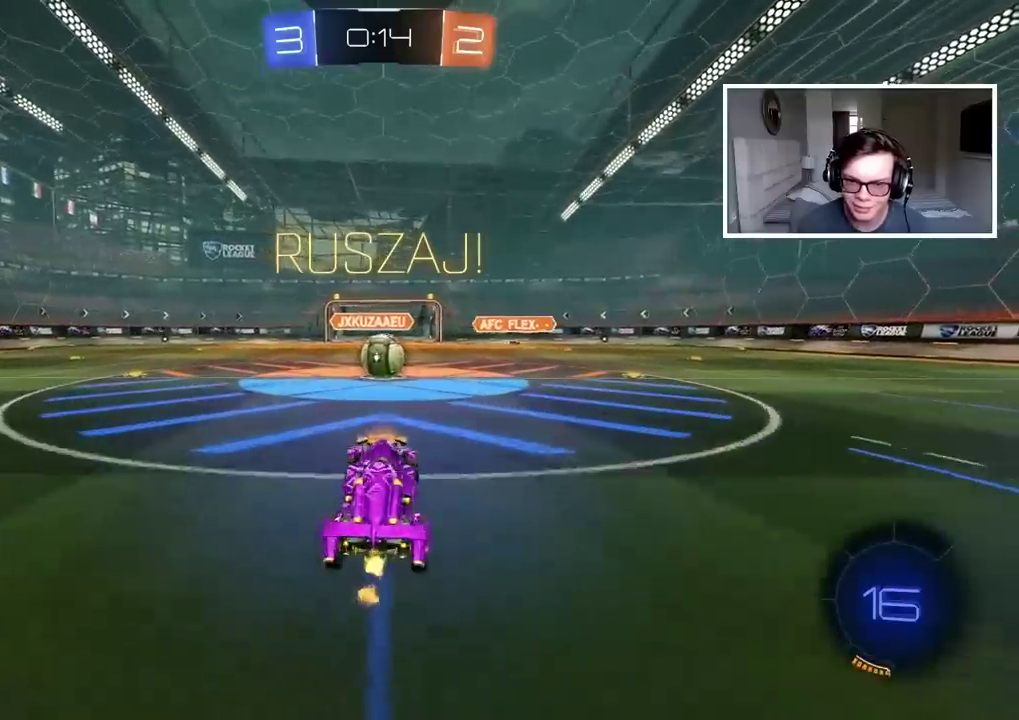
{"buttons": ["CROSS", "CIRCLE", "L1", "R2"], "left_stick": "left", "right_stick": "center", "events": [[83, "CIRCLE", "down"], [83, "left_stick", "up-right"], [183, "left_stick", "right"], [233, "left_stick", "center"], [250, "CROSS", "down"], [350, "left_stick", "left"], [367, "CROSS", "up"], [367, "L1", "down"], [383, "CIRCLE", "up"], [450, "CIRCLE", "down"], [467, "CROSS", "down"]]}
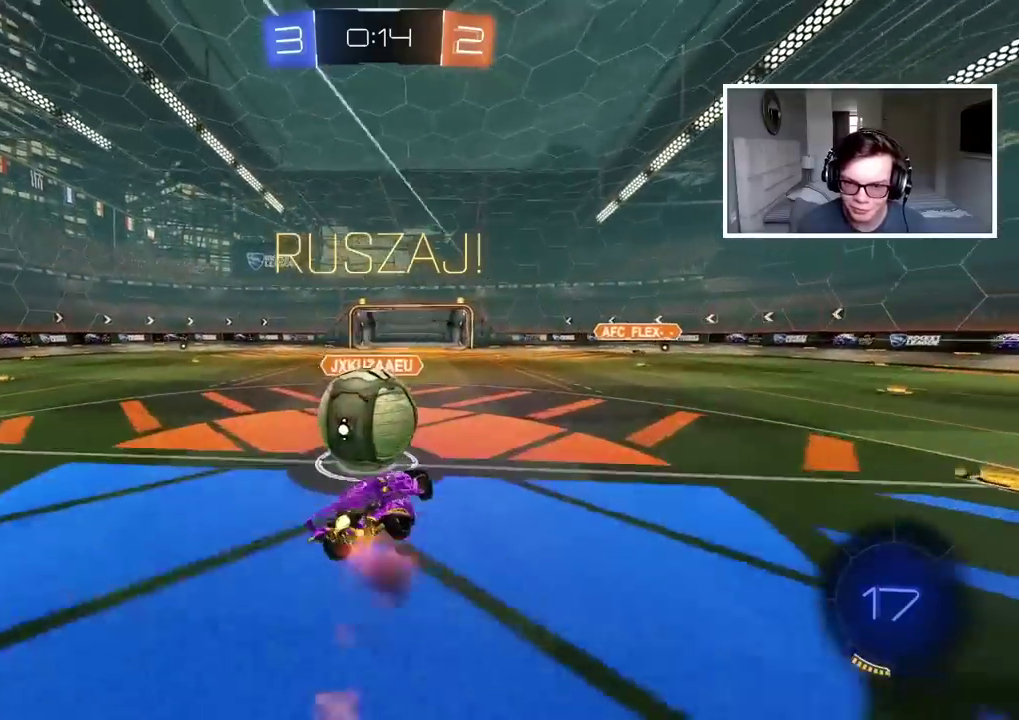
{"buttons": ["R2"], "left_stick": "left", "right_stick": "center", "events": [[200, "CIRCLE", "up"], [200, "CROSS", "up"], [467, "L1", "up"]]}
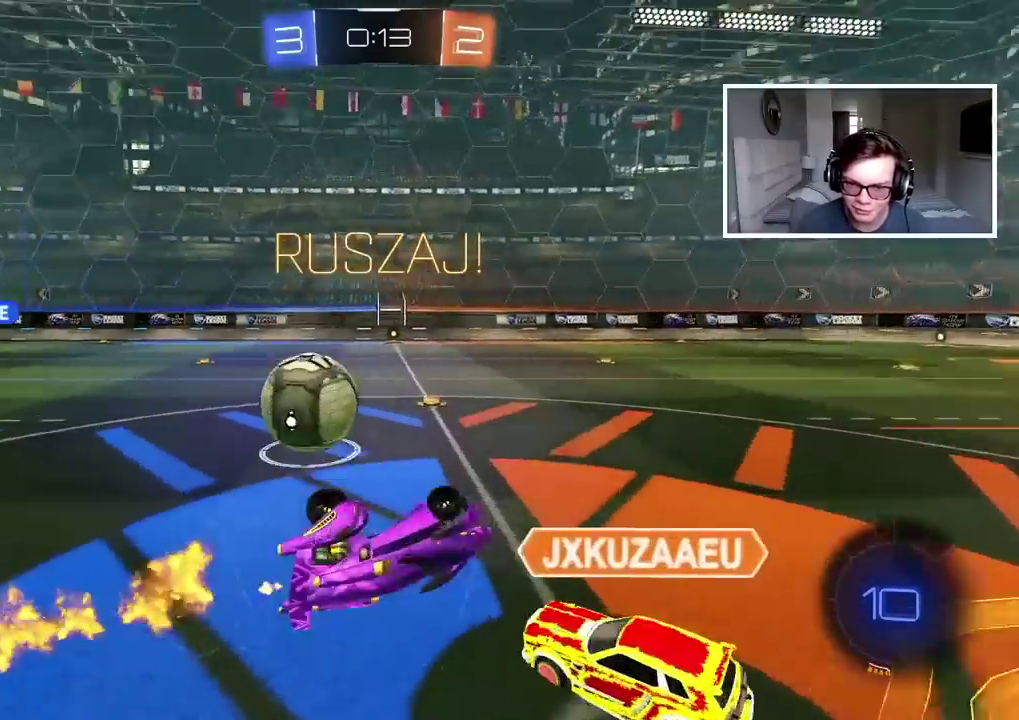
{"buttons": ["R2"], "left_stick": "left", "right_stick": "center", "events": []}
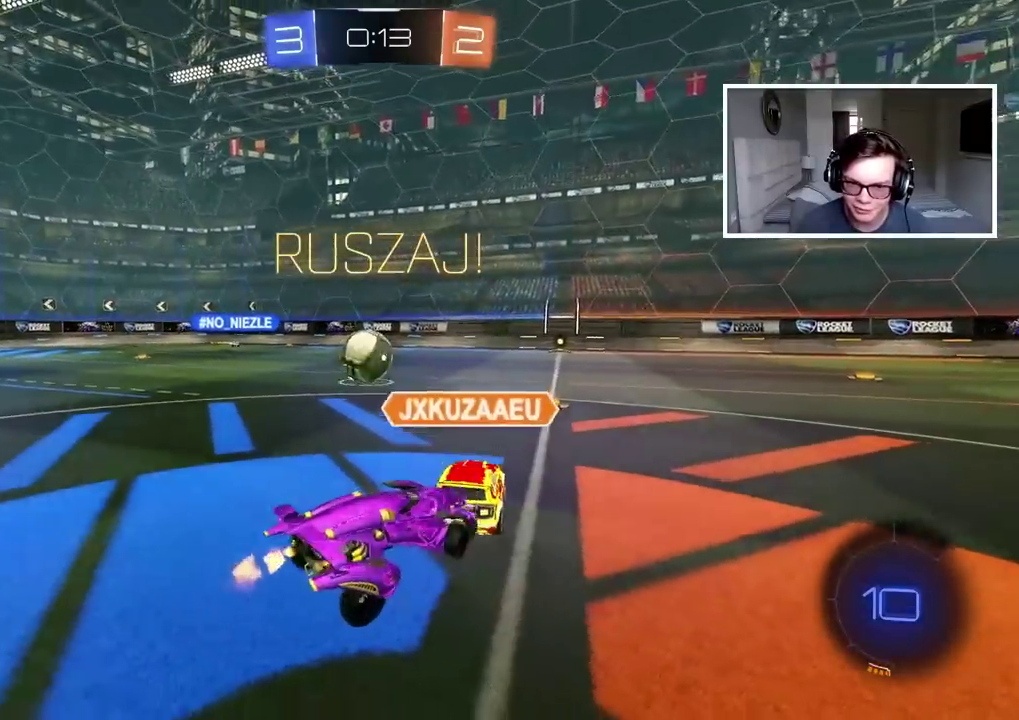
{"buttons": ["R2"], "left_stick": "left", "right_stick": "center", "events": [[67, "left_stick", "center"], [200, "left_stick", "left"]]}
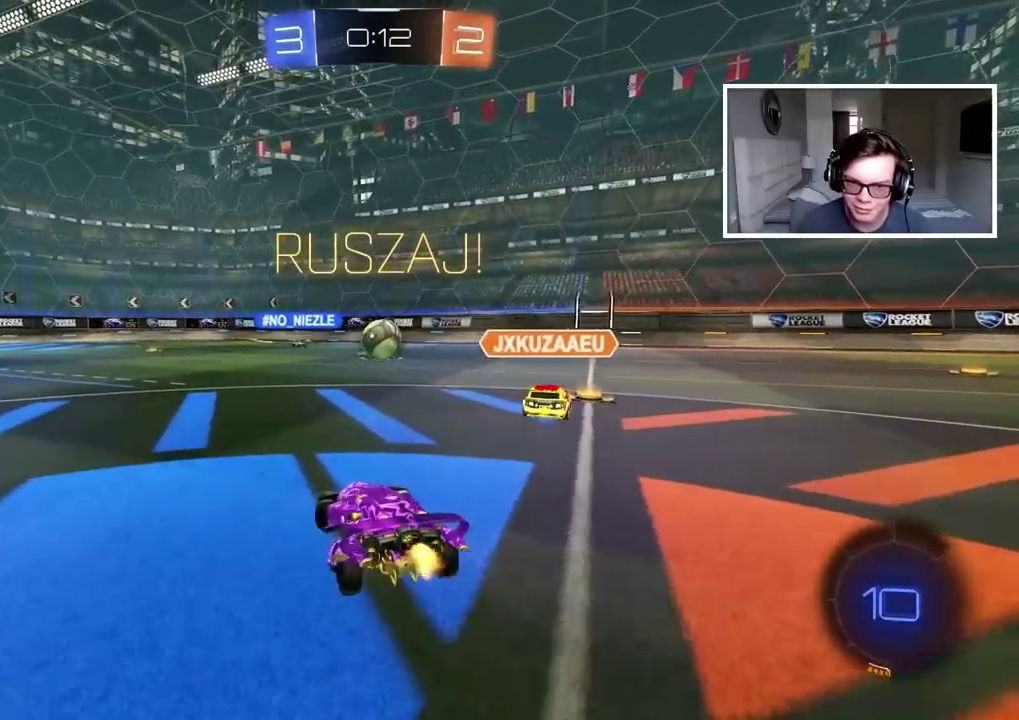
{"buttons": ["R2"], "left_stick": "up", "right_stick": "center", "events": [[33, "left_stick", "up"], [100, "CROSS", "down"], [150, "CROSS", "up"], [217, "CROSS", "down"], [350, "CROSS", "up"]]}
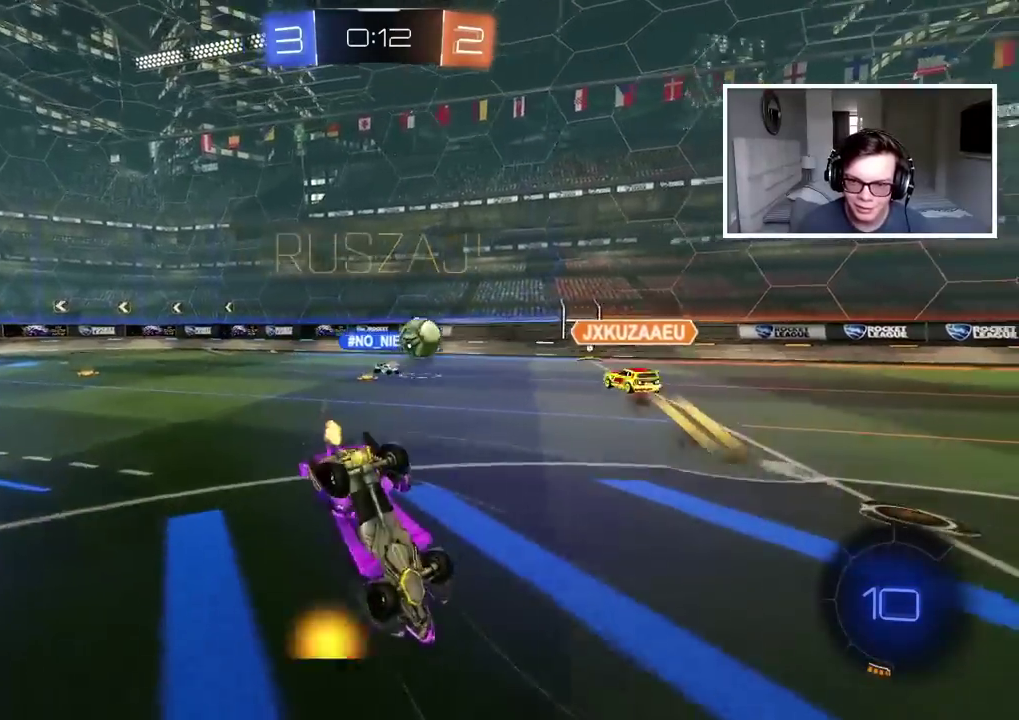
{"buttons": ["R2"], "left_stick": "center", "right_stick": "center", "events": [[50, "left_stick", "center"]]}
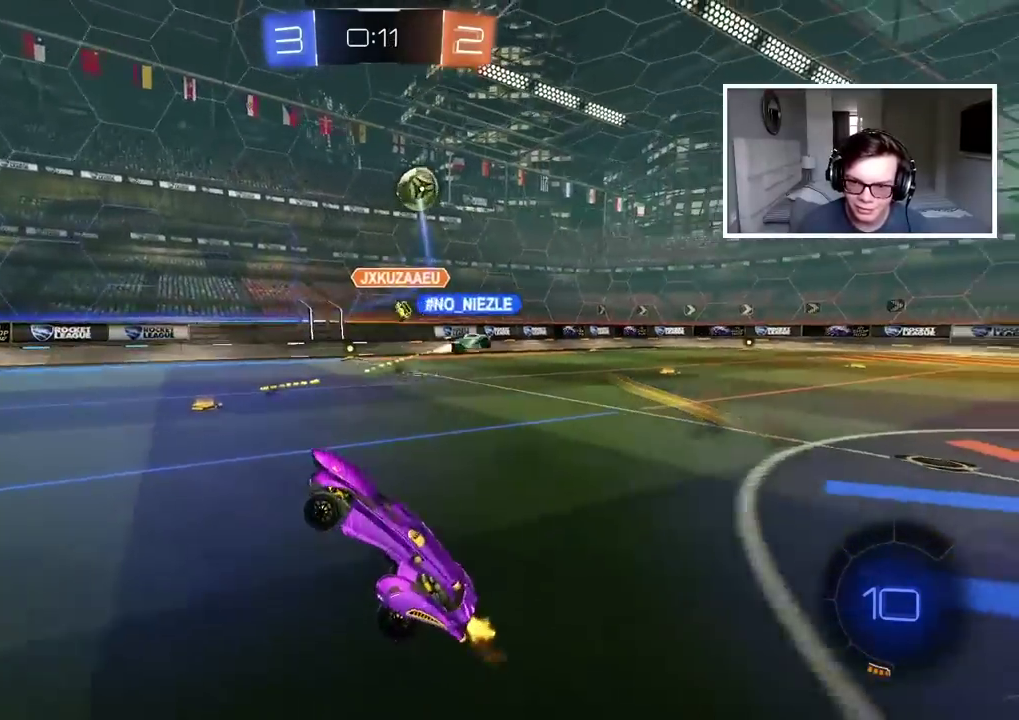
{"buttons": ["R2"], "left_stick": "center", "right_stick": "center", "events": [[150, "TRIANGLE", "down"], [250, "TRIANGLE", "up"]]}
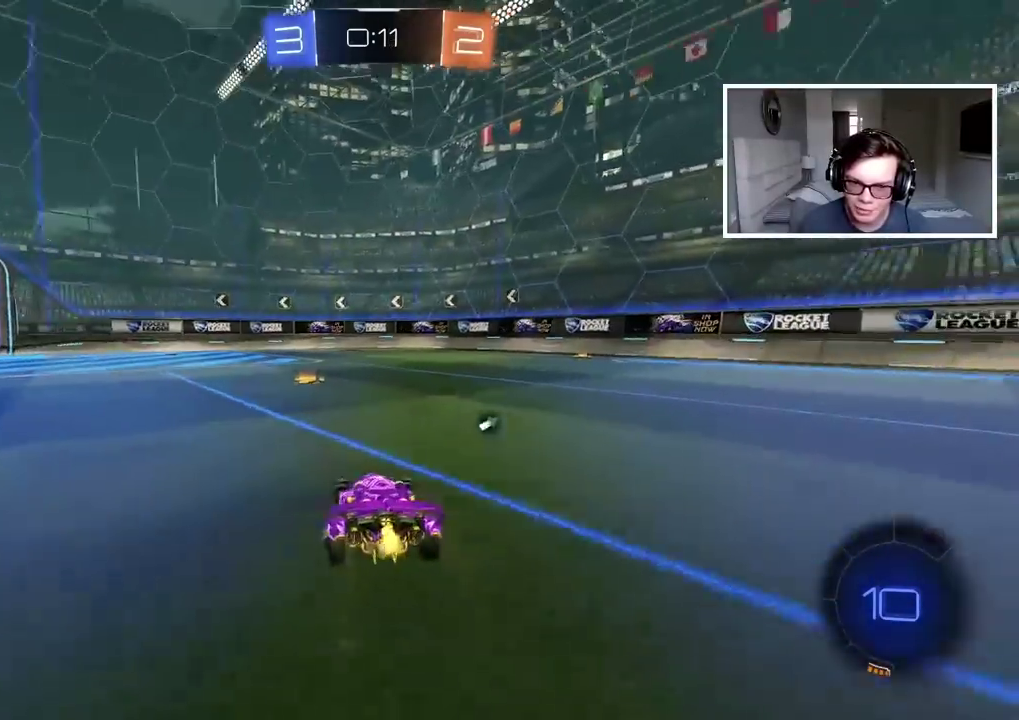
{"buttons": ["R2"], "left_stick": "right", "right_stick": "center", "events": [[183, "TRIANGLE", "down"], [233, "left_stick", "left"], [283, "TRIANGLE", "up"], [317, "left_stick", "center"], [400, "left_stick", "right"]]}
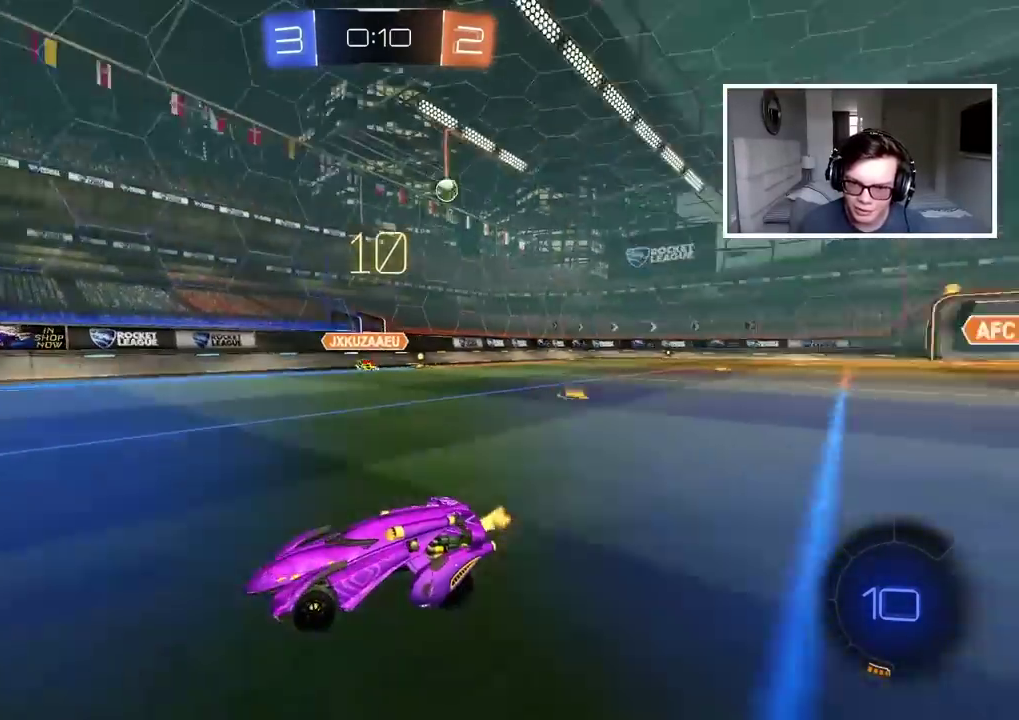
{"buttons": ["R2"], "left_stick": "right", "right_stick": "center", "events": []}
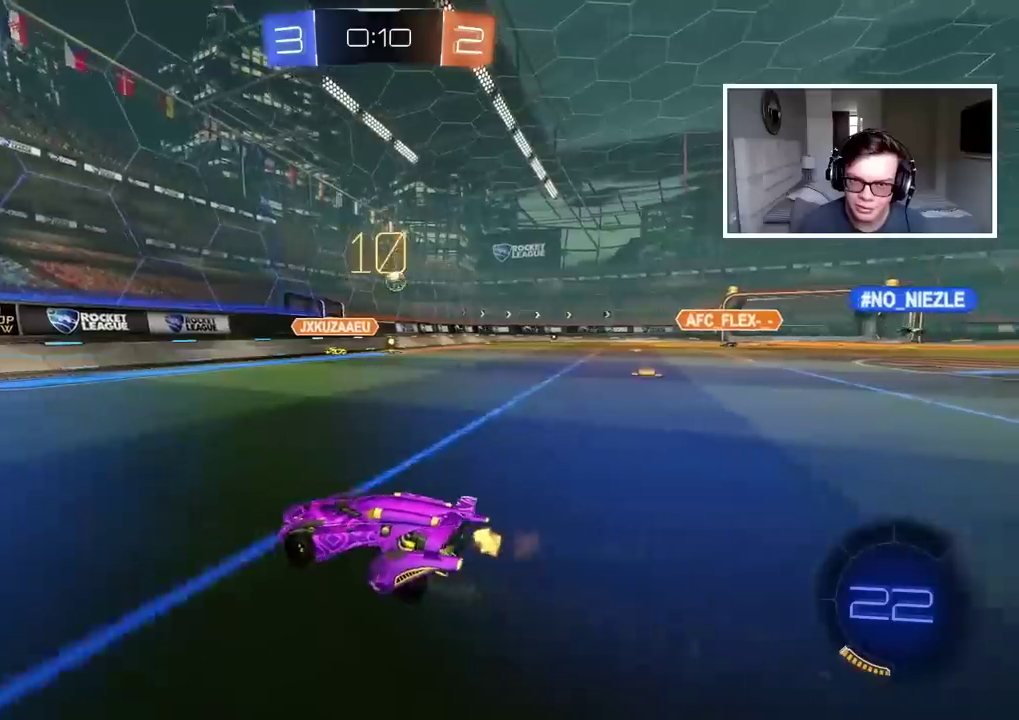
{"buttons": ["R2"], "left_stick": "center", "right_stick": "center", "events": [[133, "left_stick", "center"]]}
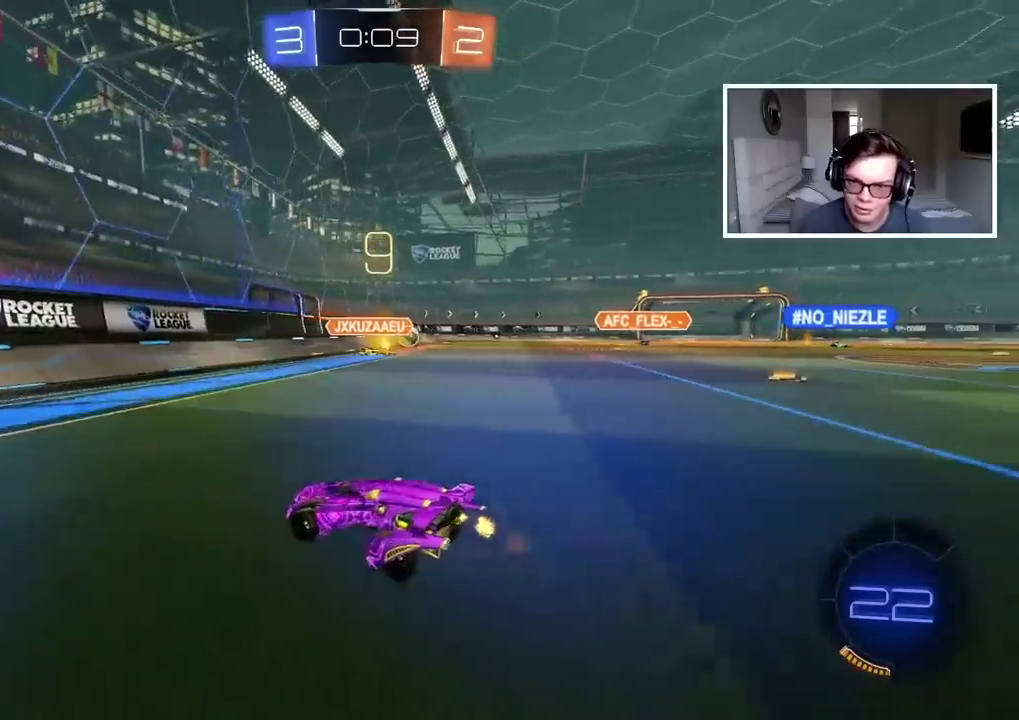
{"buttons": ["R2"], "left_stick": "left", "right_stick": "center", "events": [[83, "left_stick", "left"]]}
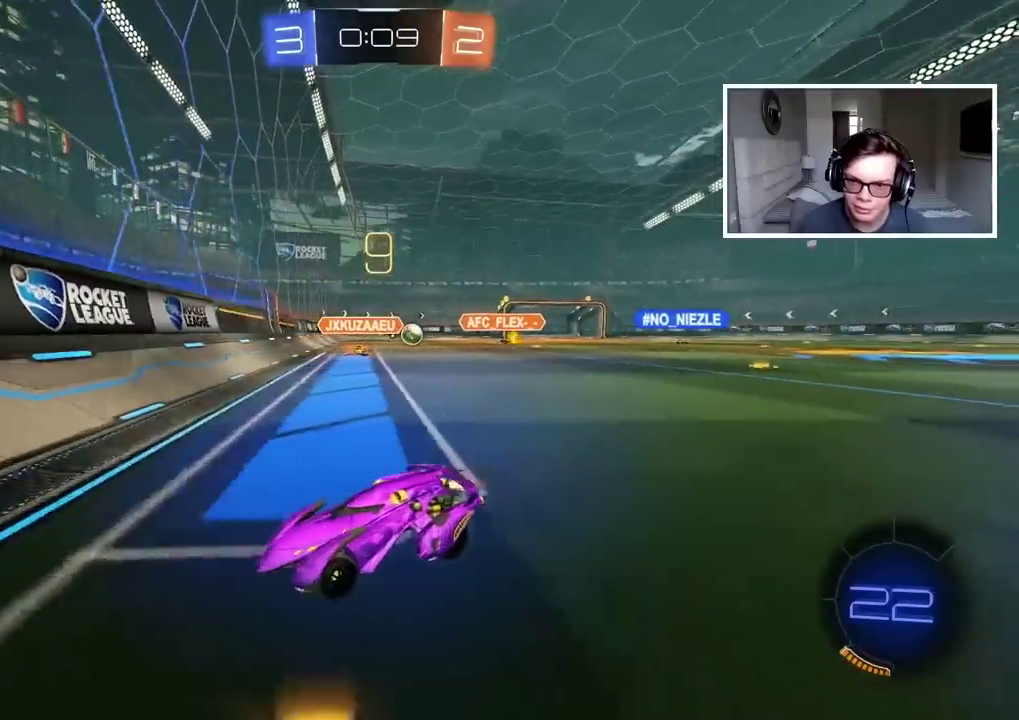
{"buttons": ["R2"], "left_stick": "left", "right_stick": "center", "events": []}
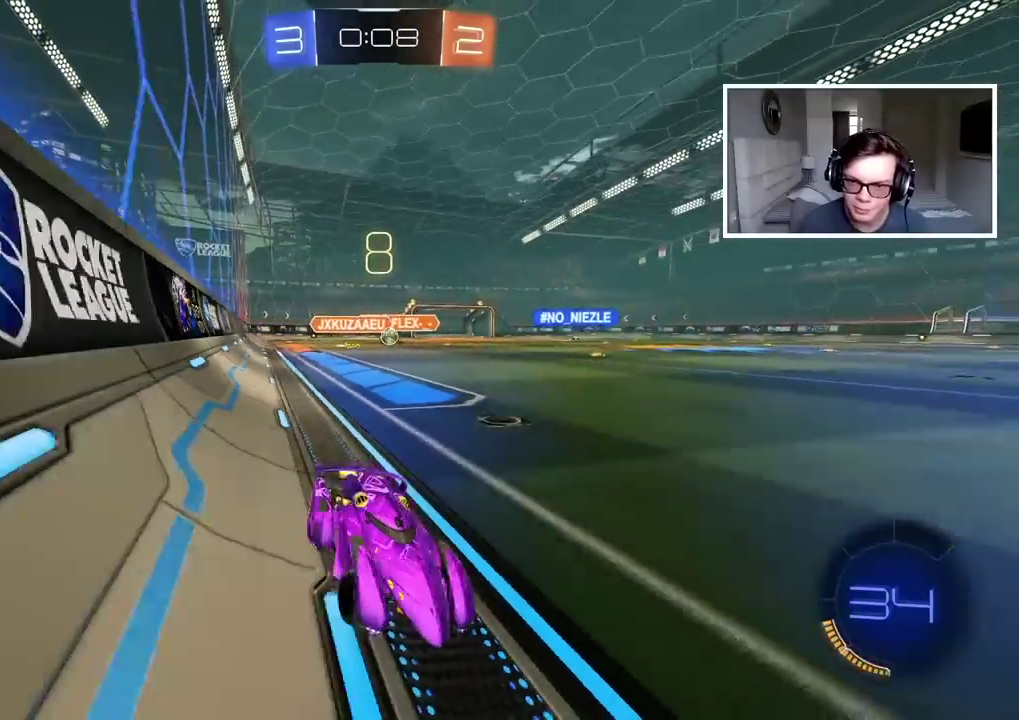
{"buttons": ["R2"], "left_stick": "center", "right_stick": "center", "events": [[283, "left_stick", "center"]]}
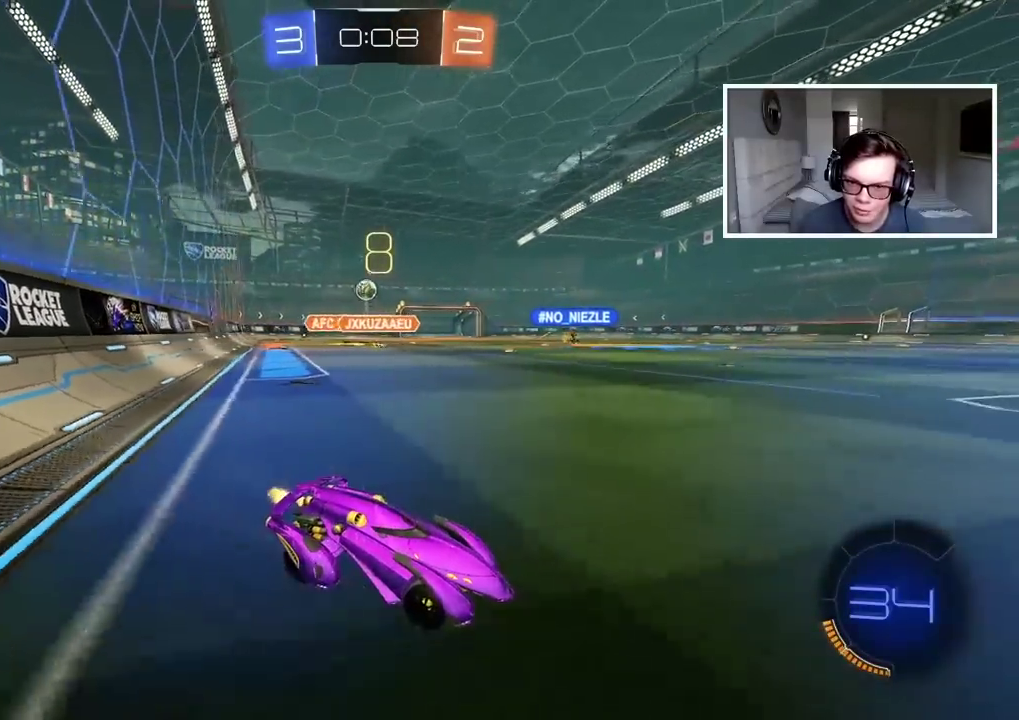
{"buttons": ["R2"], "left_stick": "right", "right_stick": "center", "events": [[183, "left_stick", "right"]]}